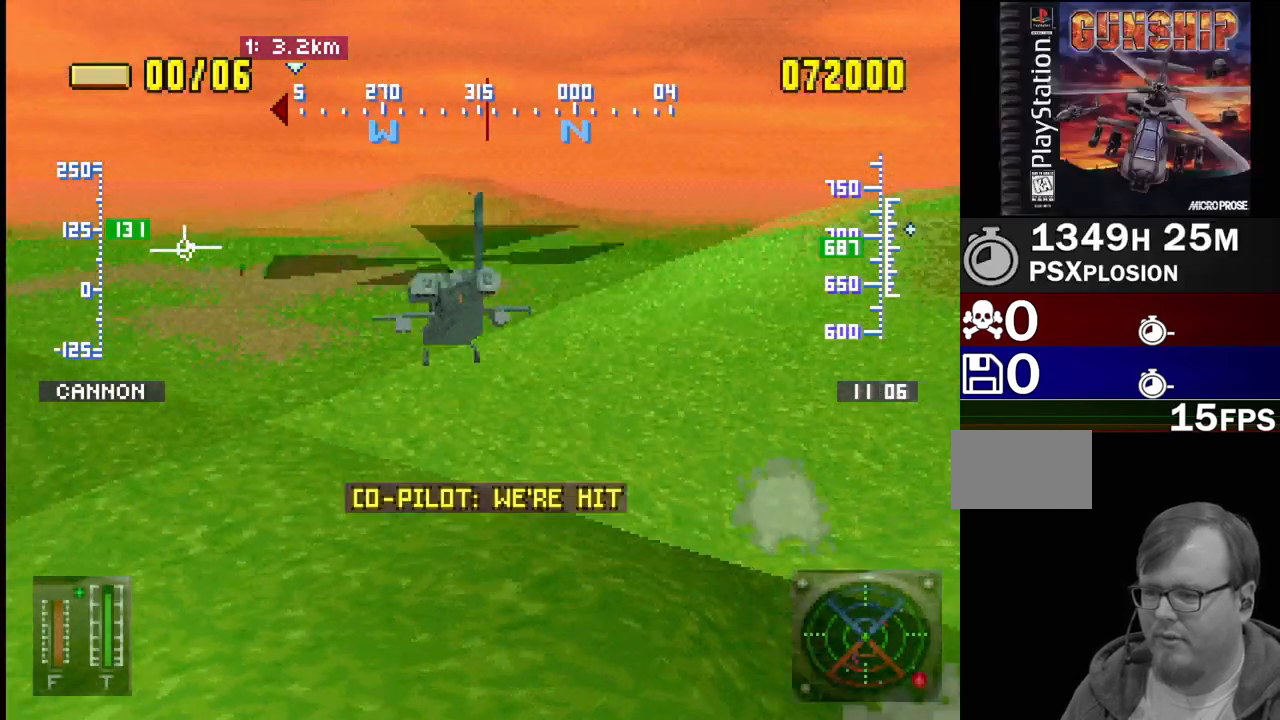
Gameplay with a controller (PlayStation layout); each line is a JSON object with the inputs held at the frame after it. "events" lists button and stick changes between this image and that frame as [ms after this image, input, new state], when the widget could be followed in between. Not read: L3 R3.
{"buttons": ["DPAD_DOWN"], "events": [[33, "R2", "up"], [300, "DPAD_UP", "up"], [467, "DPAD_DOWN", "down"]]}
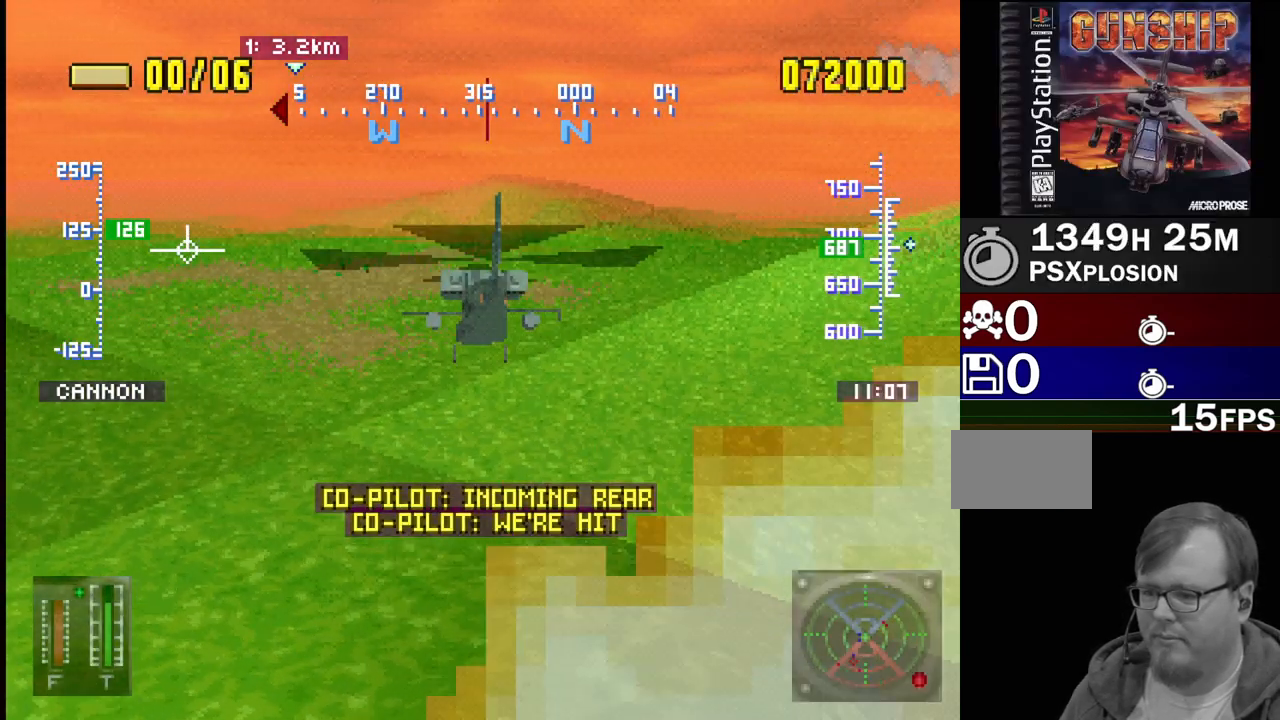
{"buttons": ["DPAD_DOWN"], "events": []}
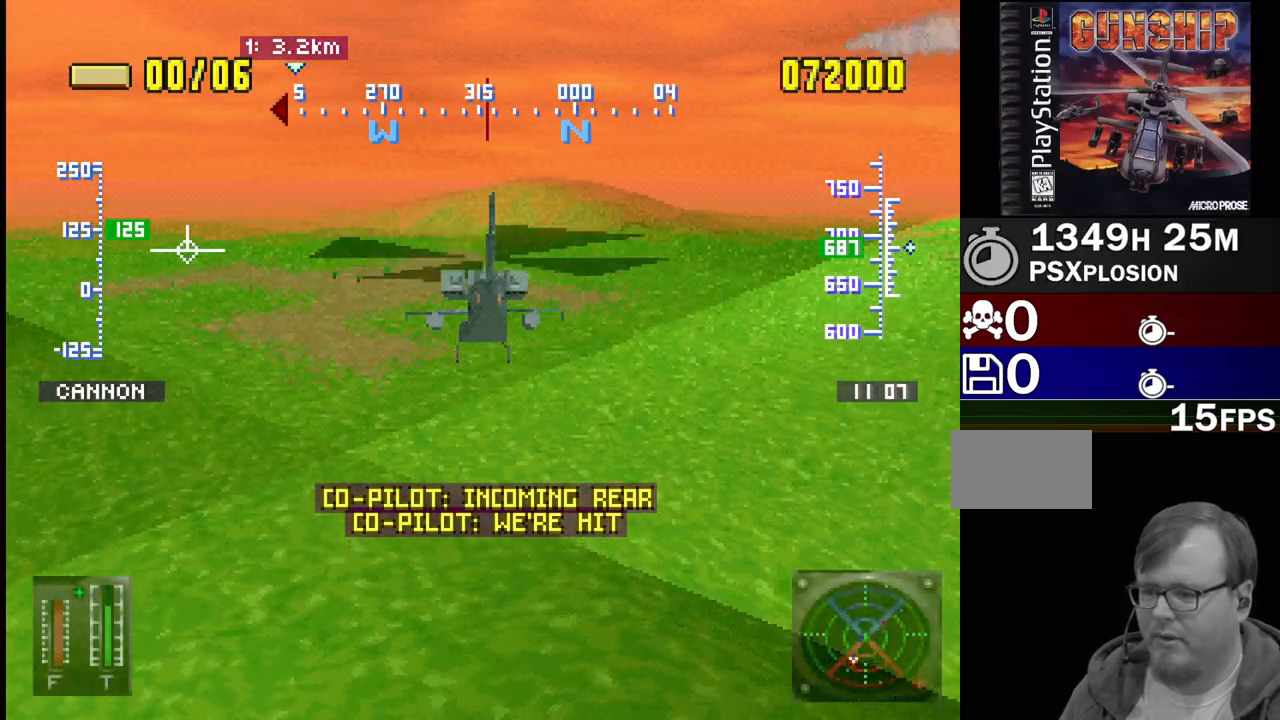
{"buttons": [], "events": [[433, "DPAD_DOWN", "up"]]}
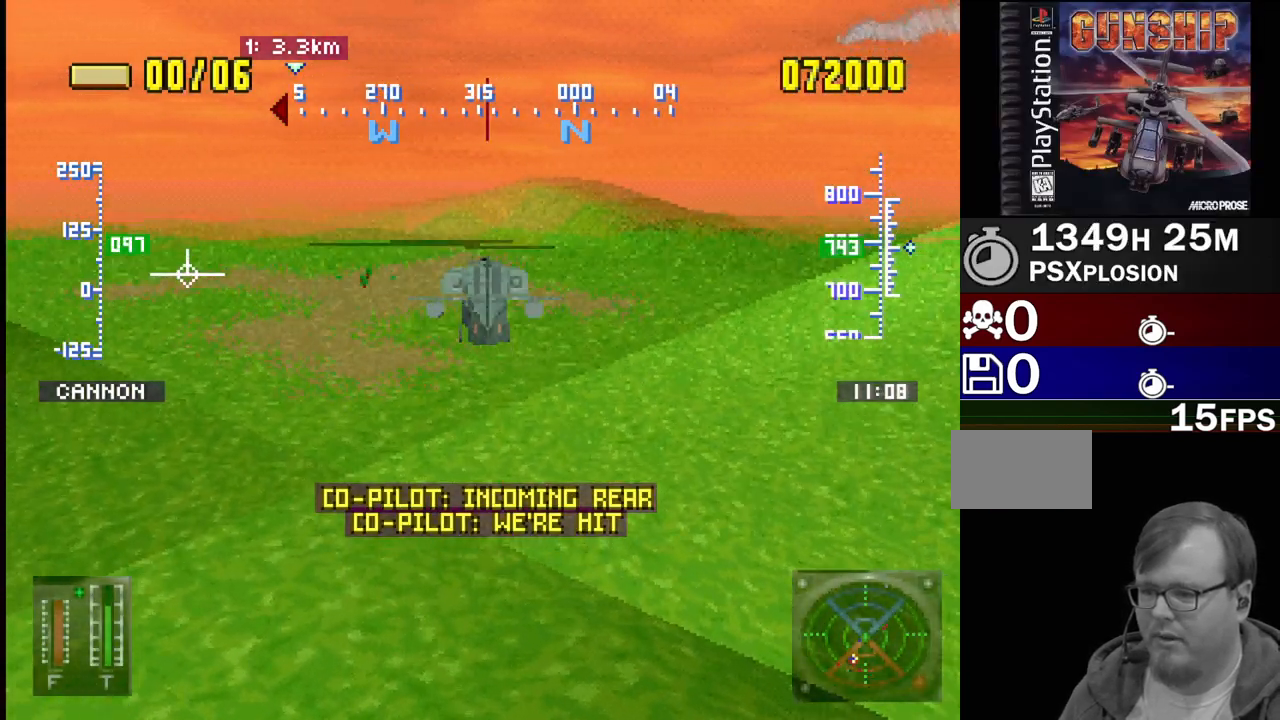
{"buttons": [], "events": []}
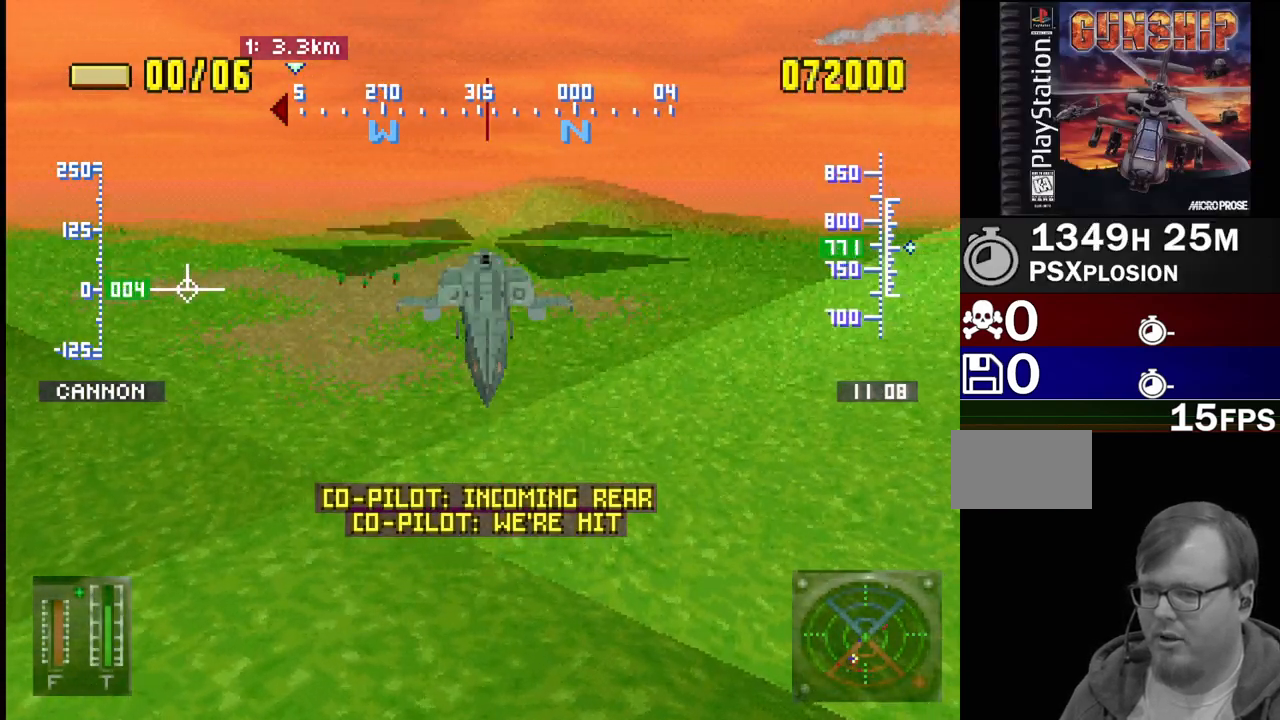
{"buttons": ["DPAD_UP"], "events": [[233, "DPAD_UP", "down"]]}
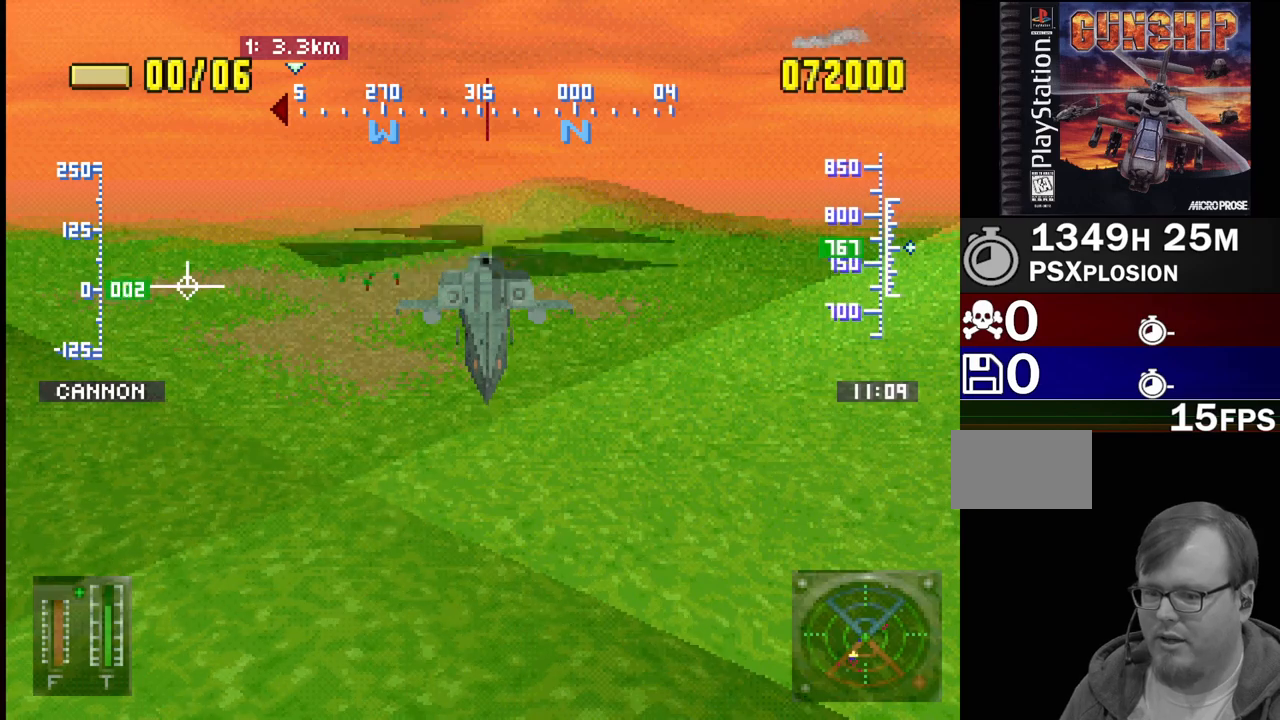
{"buttons": [], "events": [[17, "DPAD_UP", "up"]]}
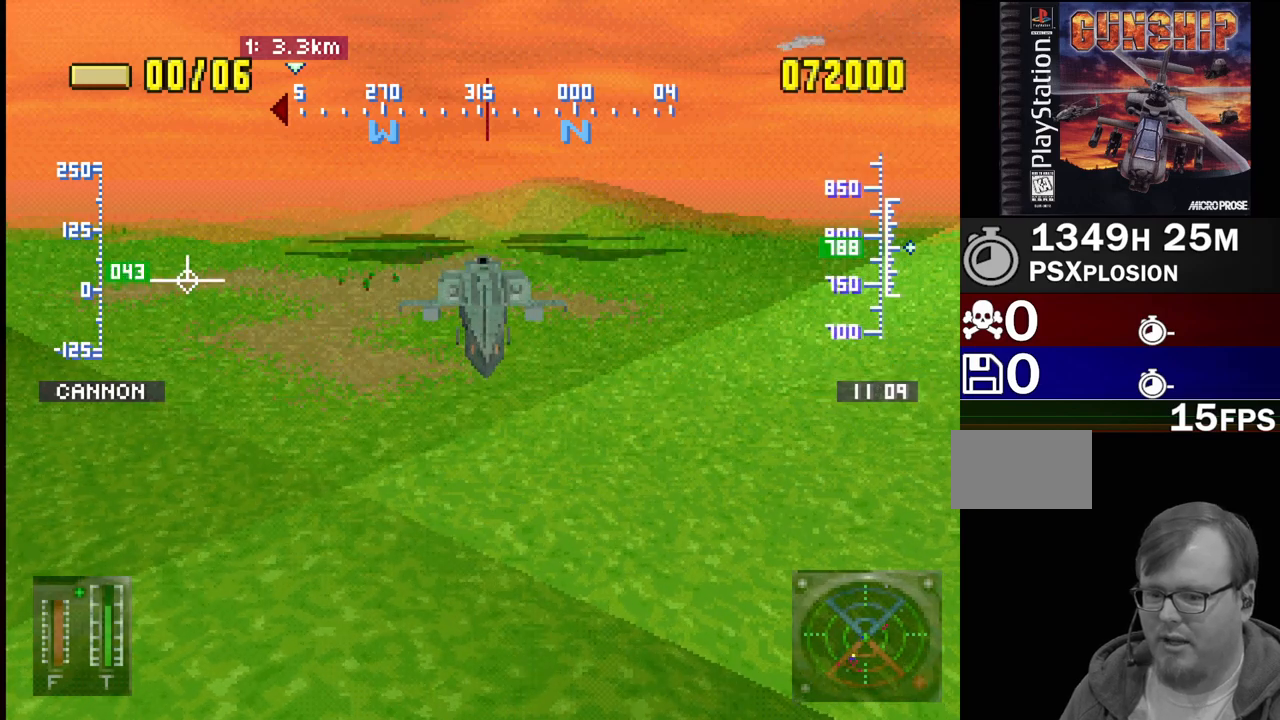
{"buttons": ["DPAD_DOWN"], "events": [[500, "DPAD_DOWN", "down"]]}
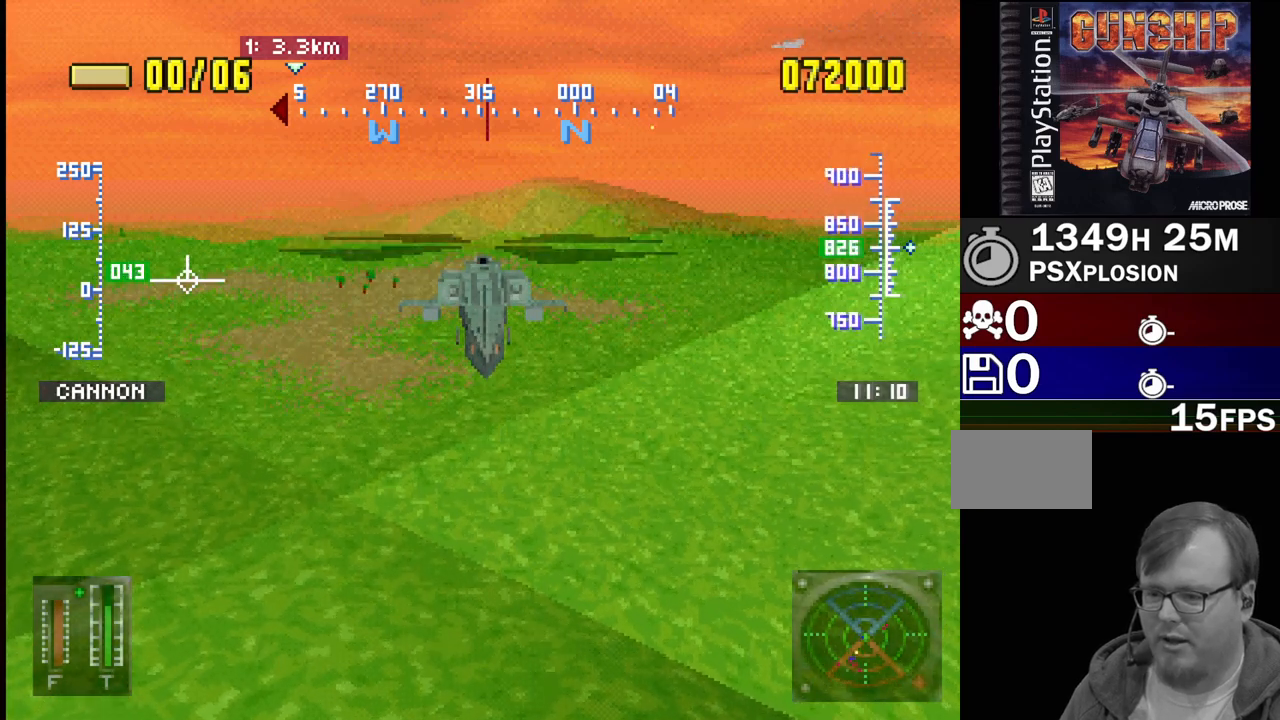
{"buttons": [], "events": [[133, "DPAD_DOWN", "up"]]}
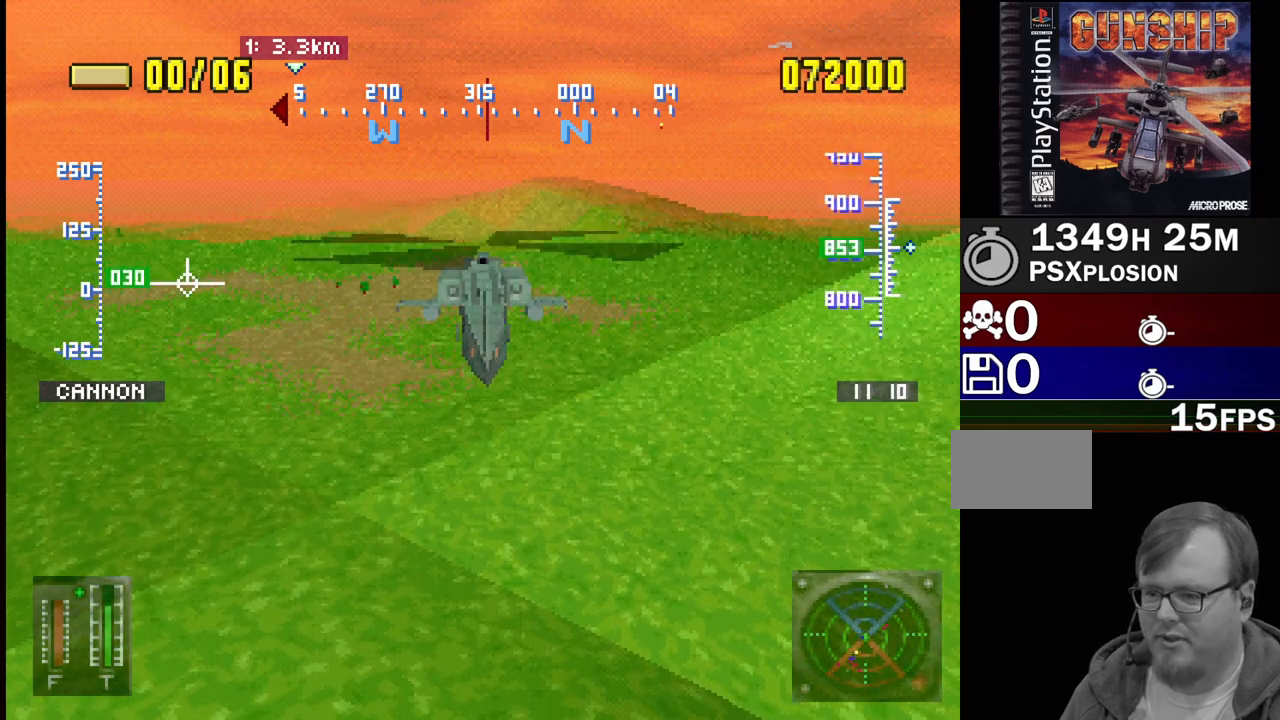
{"buttons": [], "events": []}
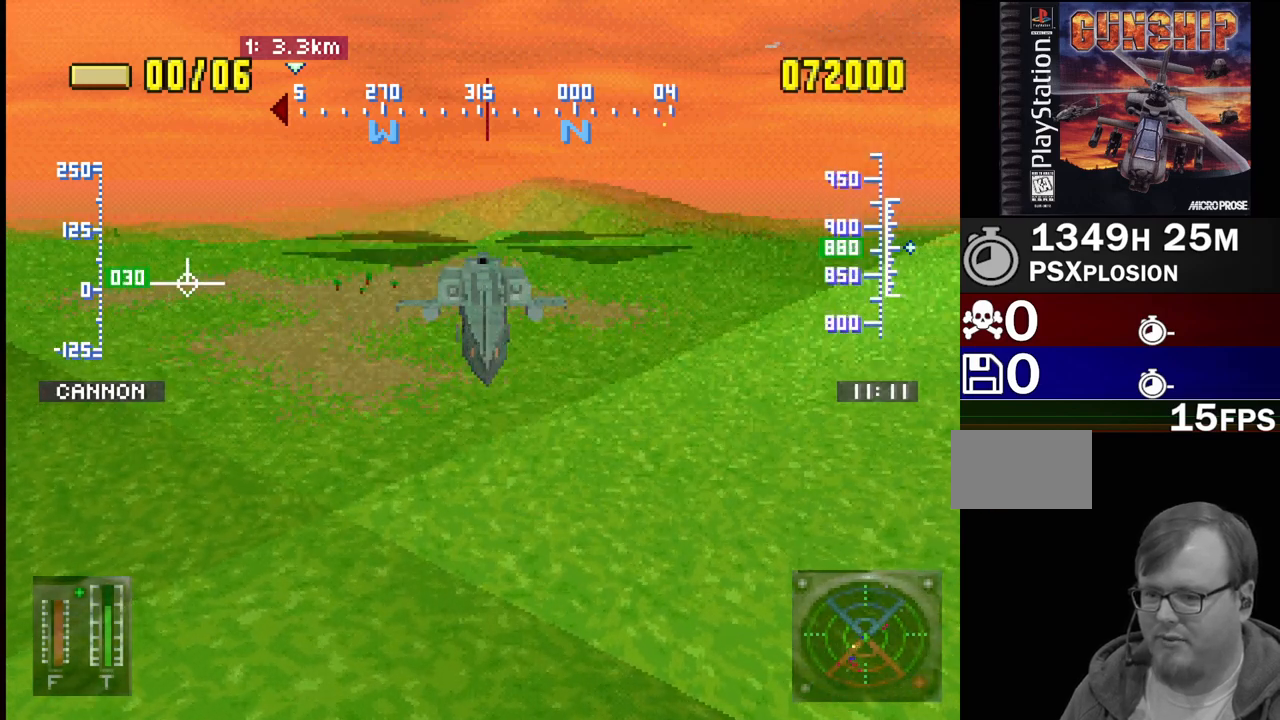
{"buttons": [], "events": []}
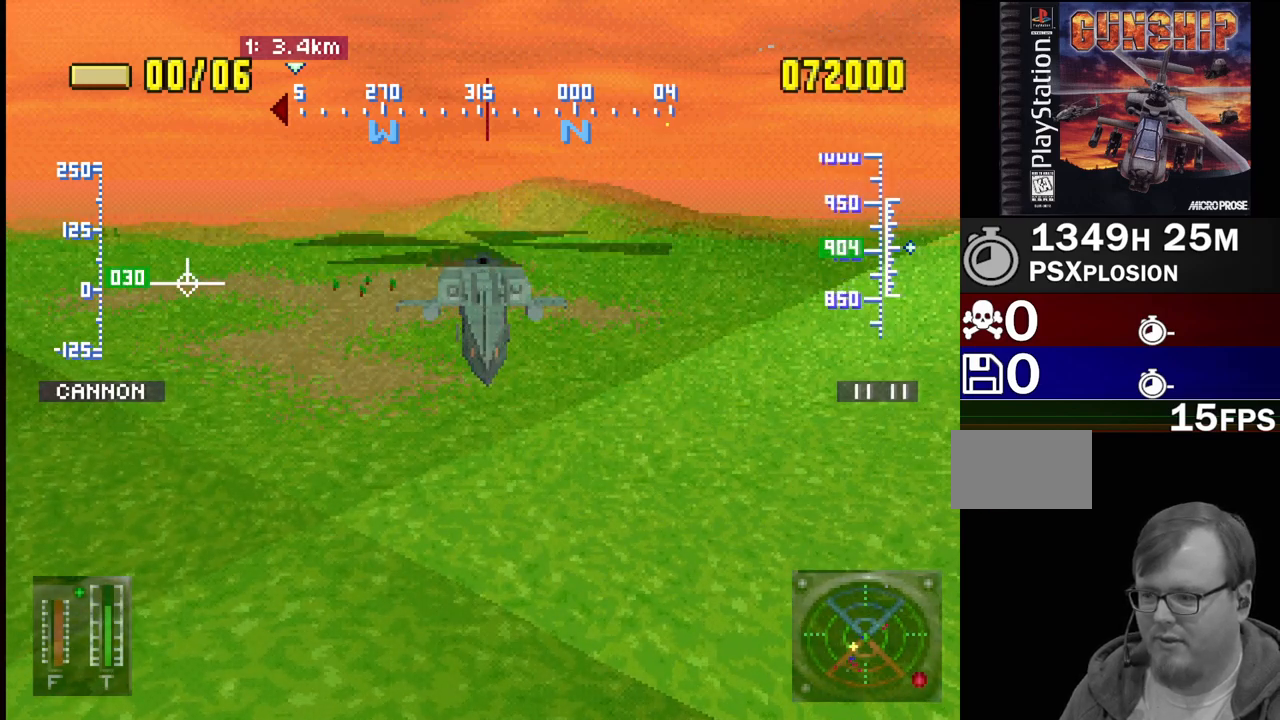
{"buttons": [], "events": []}
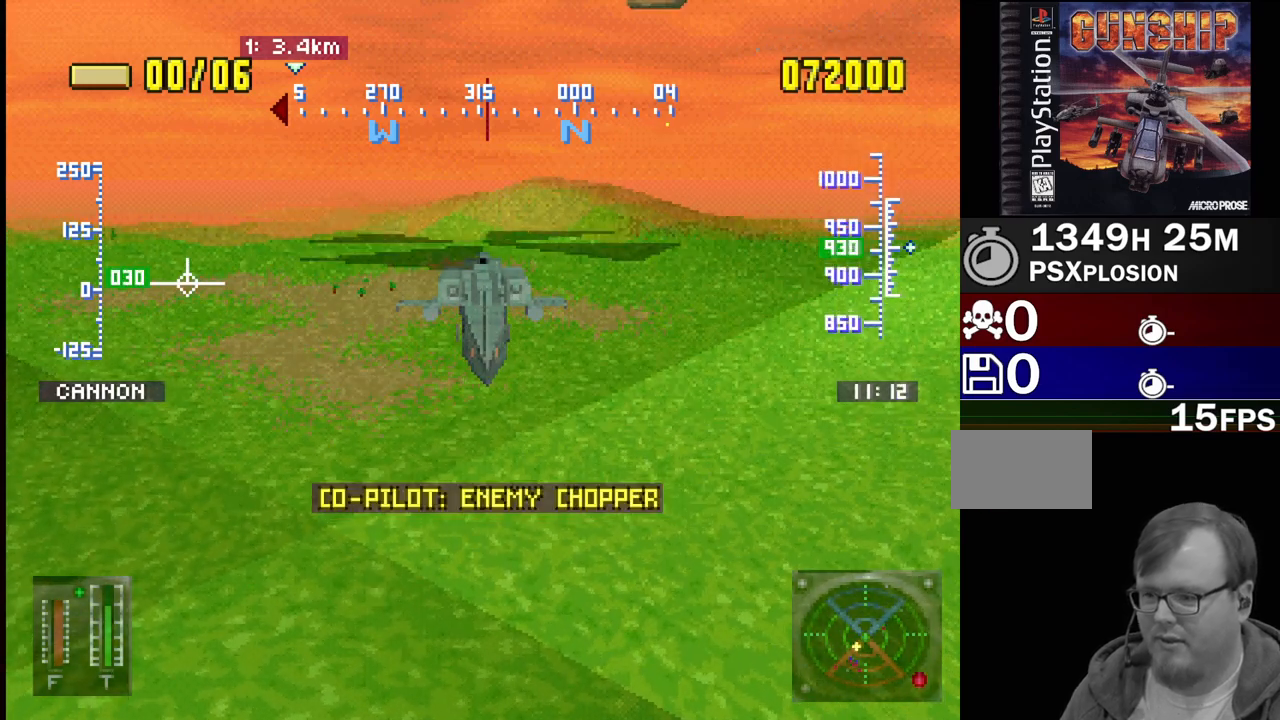
{"buttons": ["R1", "SELECT"], "events": [[200, "SELECT", "down"], [400, "R1", "down"]]}
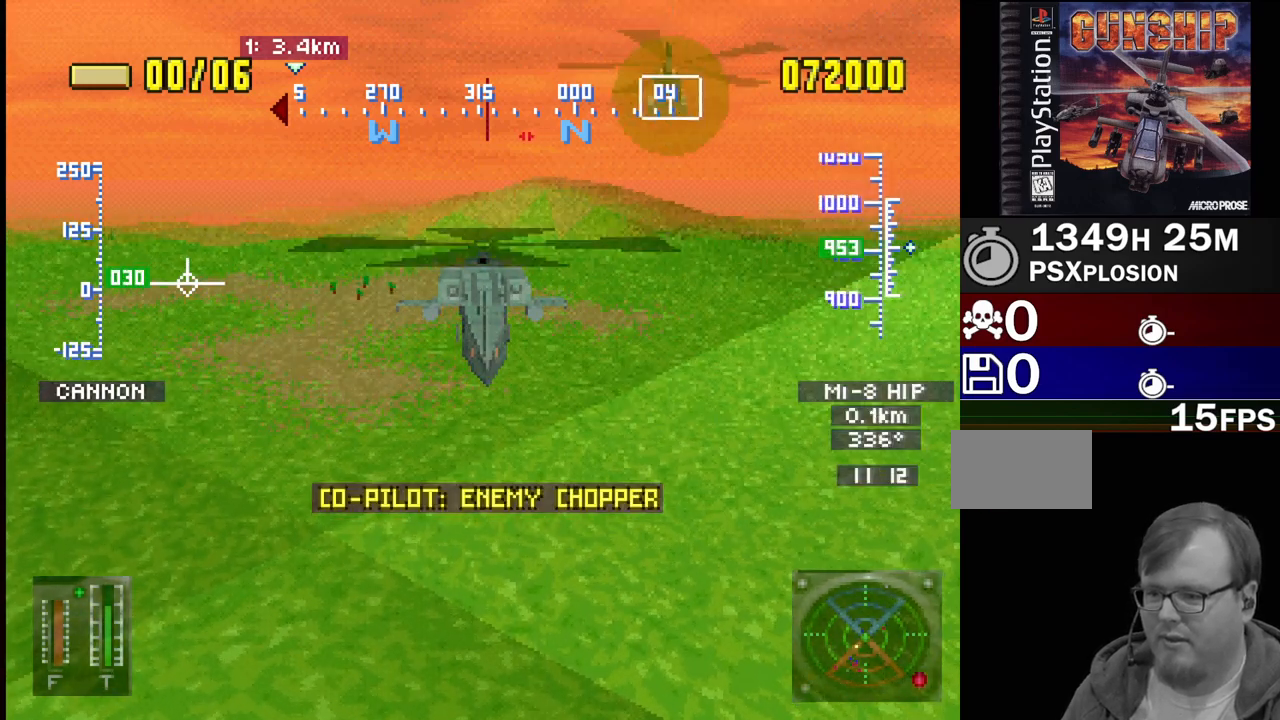
{"buttons": ["SELECT"], "events": [[100, "R1", "up"]]}
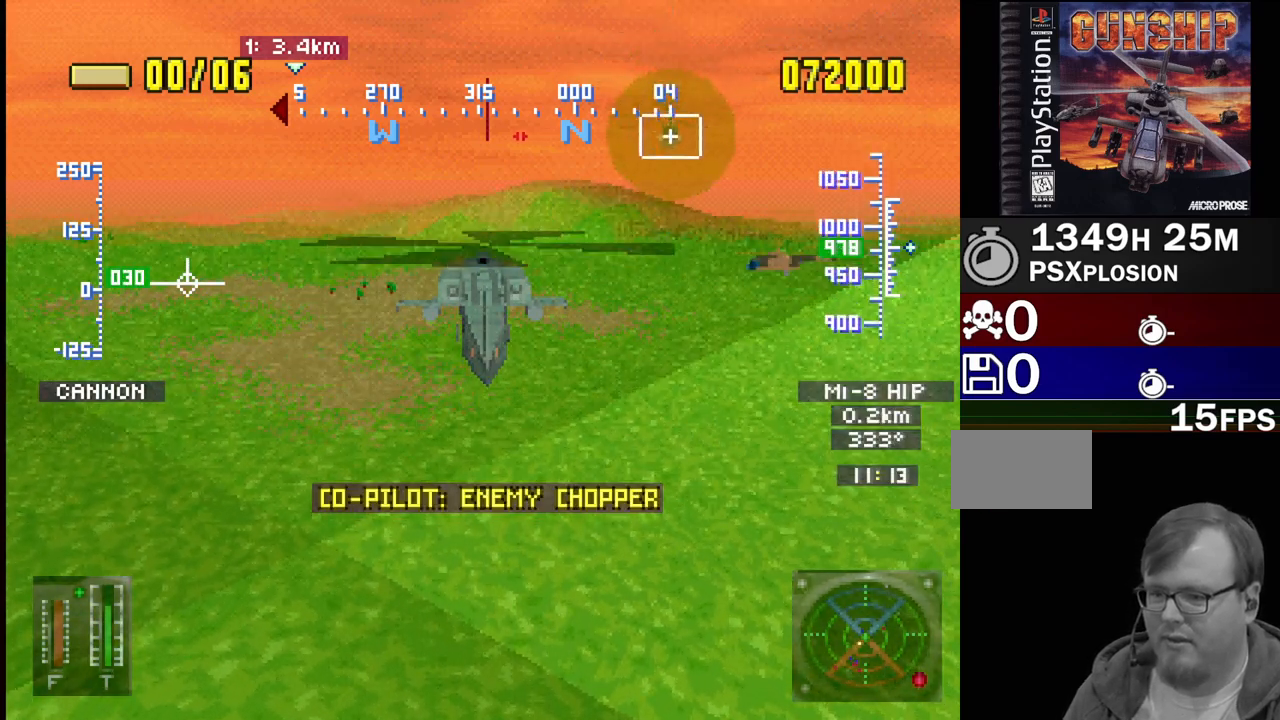
{"buttons": ["R2", "SELECT"], "events": [[467, "R2", "down"]]}
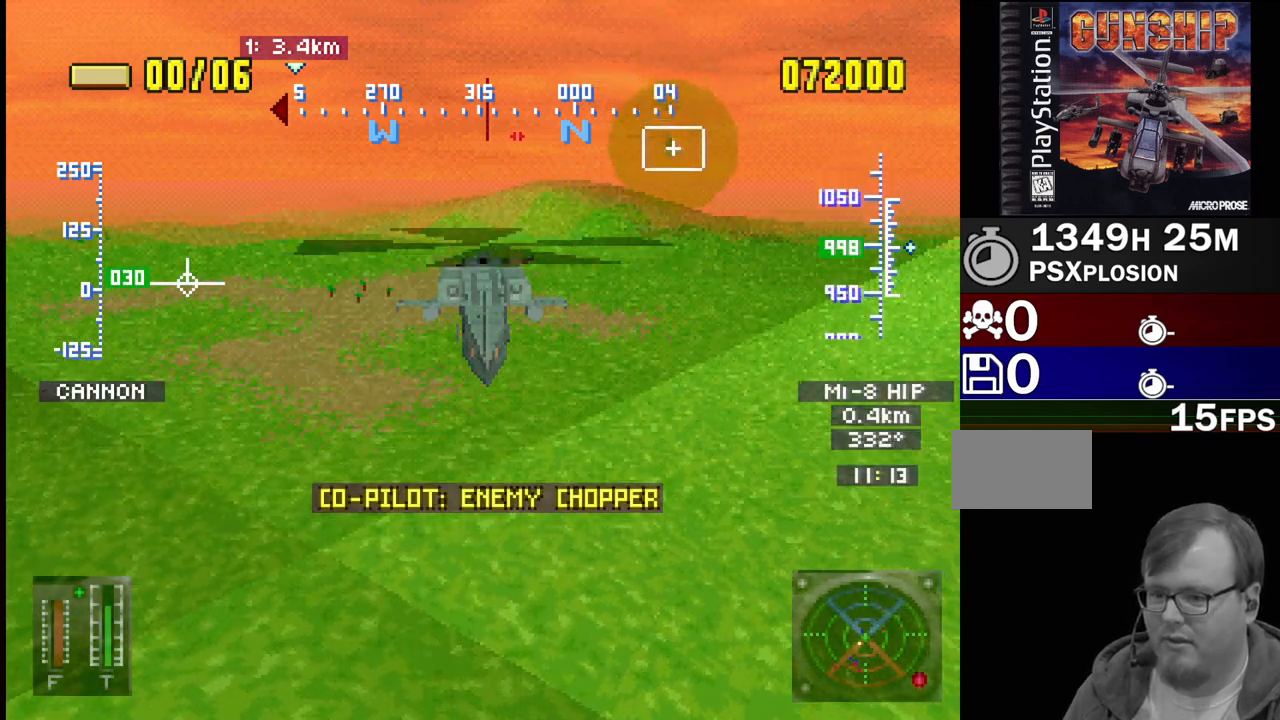
{"buttons": ["SELECT"], "events": [[117, "R2", "up"]]}
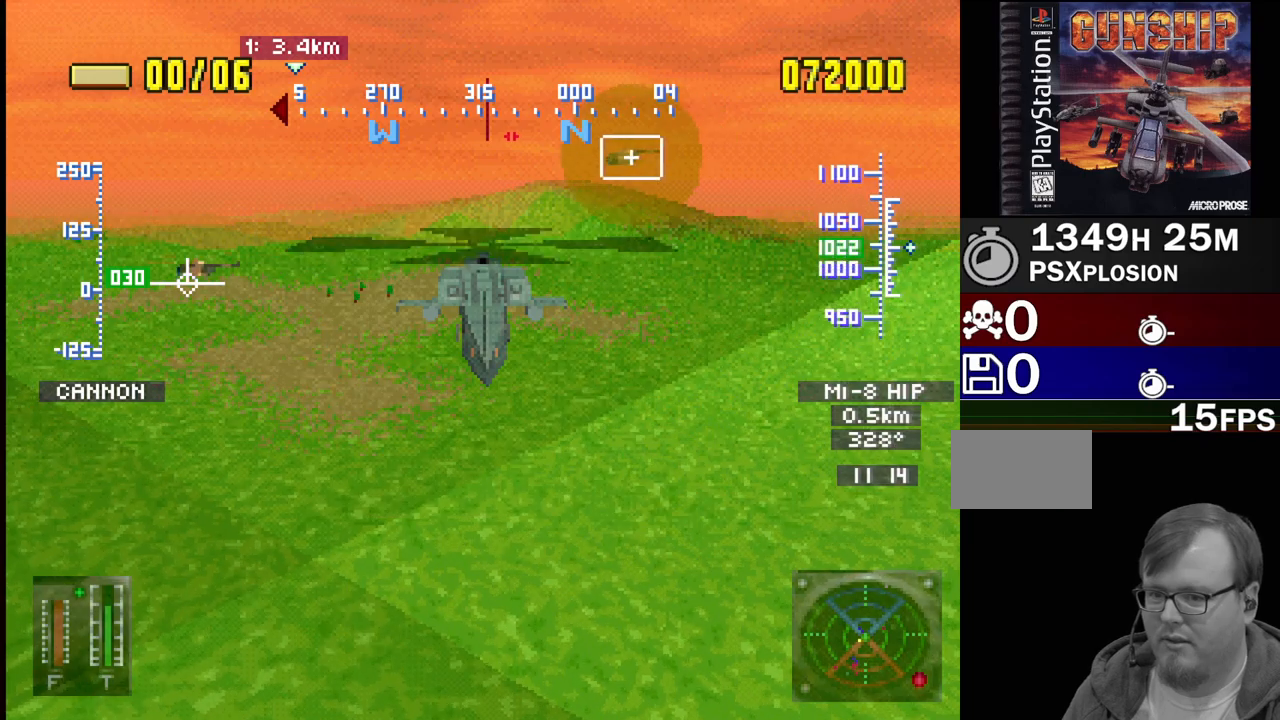
{"buttons": ["SELECT"], "events": [[217, "SELECT", "up"], [483, "SELECT", "down"]]}
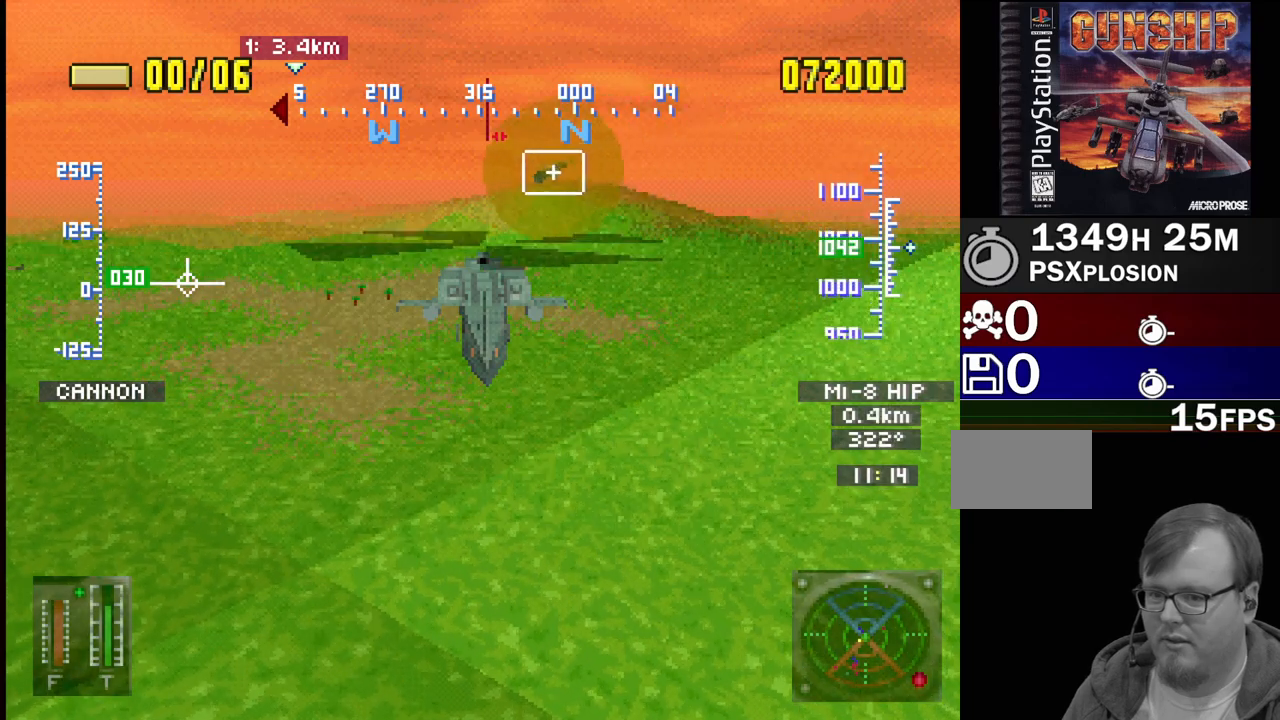
{"buttons": ["SELECT"], "events": [[233, "TRIANGLE", "down"], [367, "TRIANGLE", "up"]]}
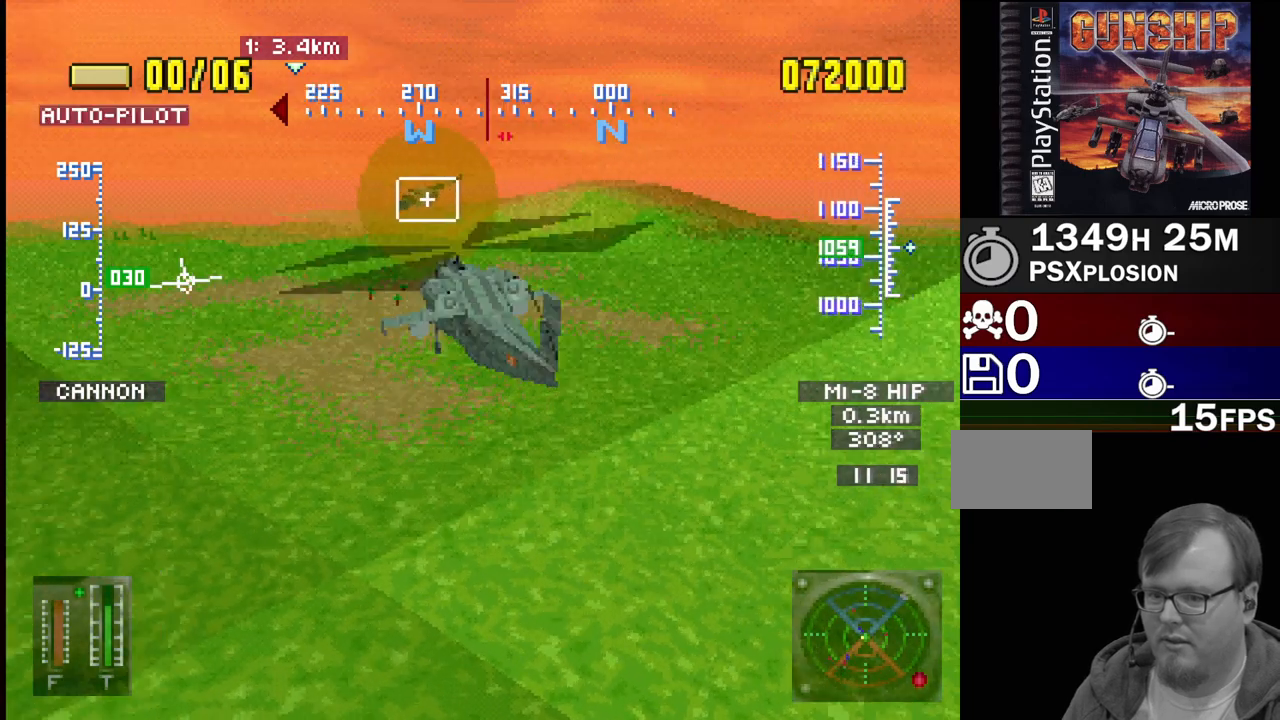
{"buttons": ["SELECT"], "events": []}
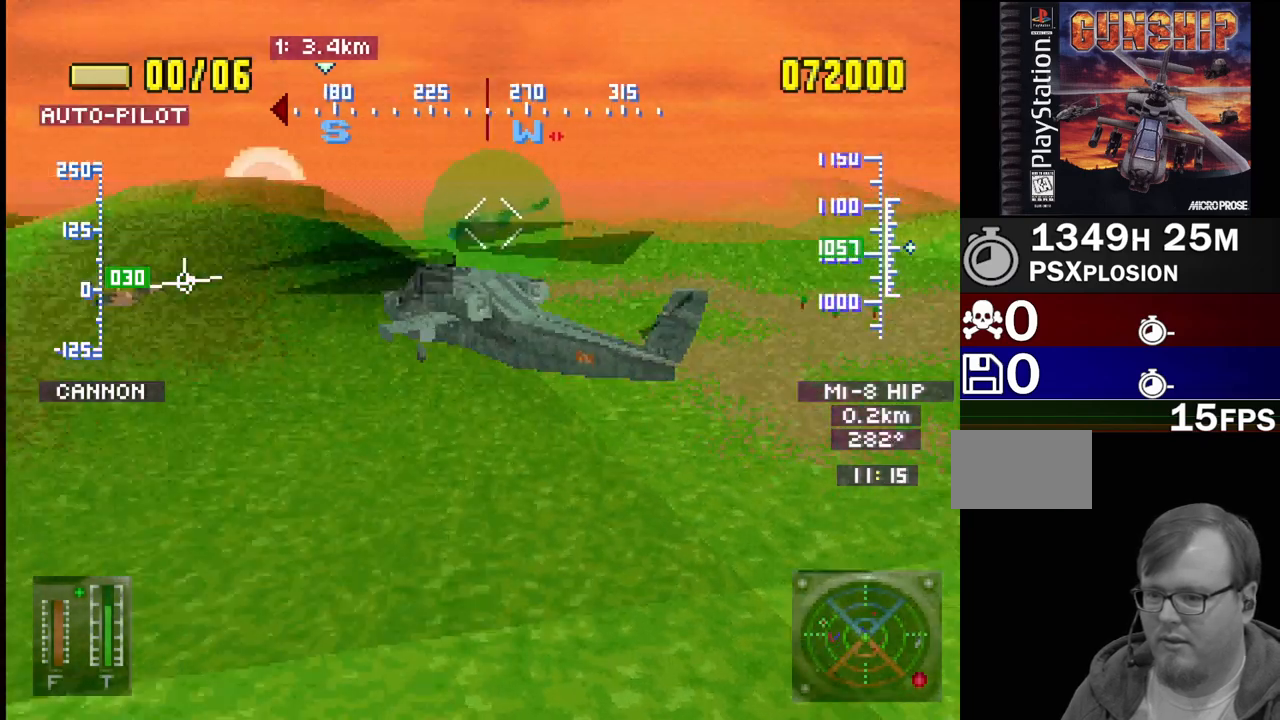
{"buttons": ["SELECT"], "events": []}
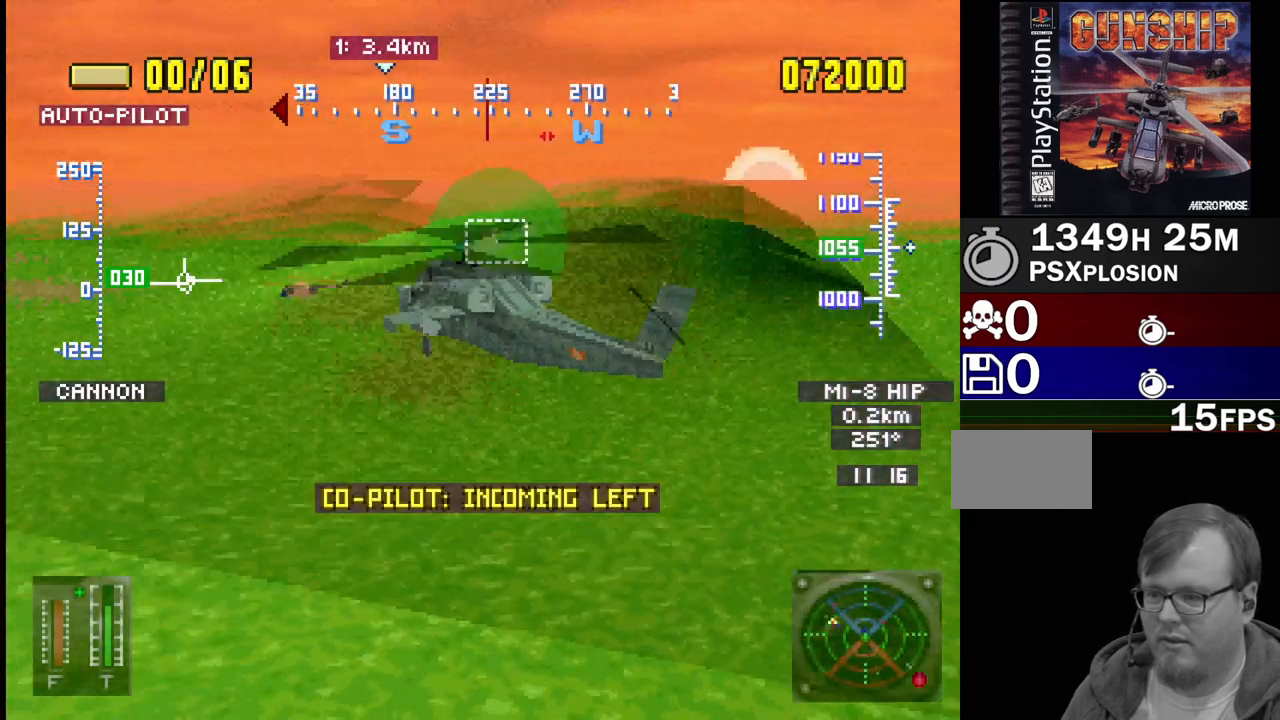
{"buttons": ["SELECT"], "events": []}
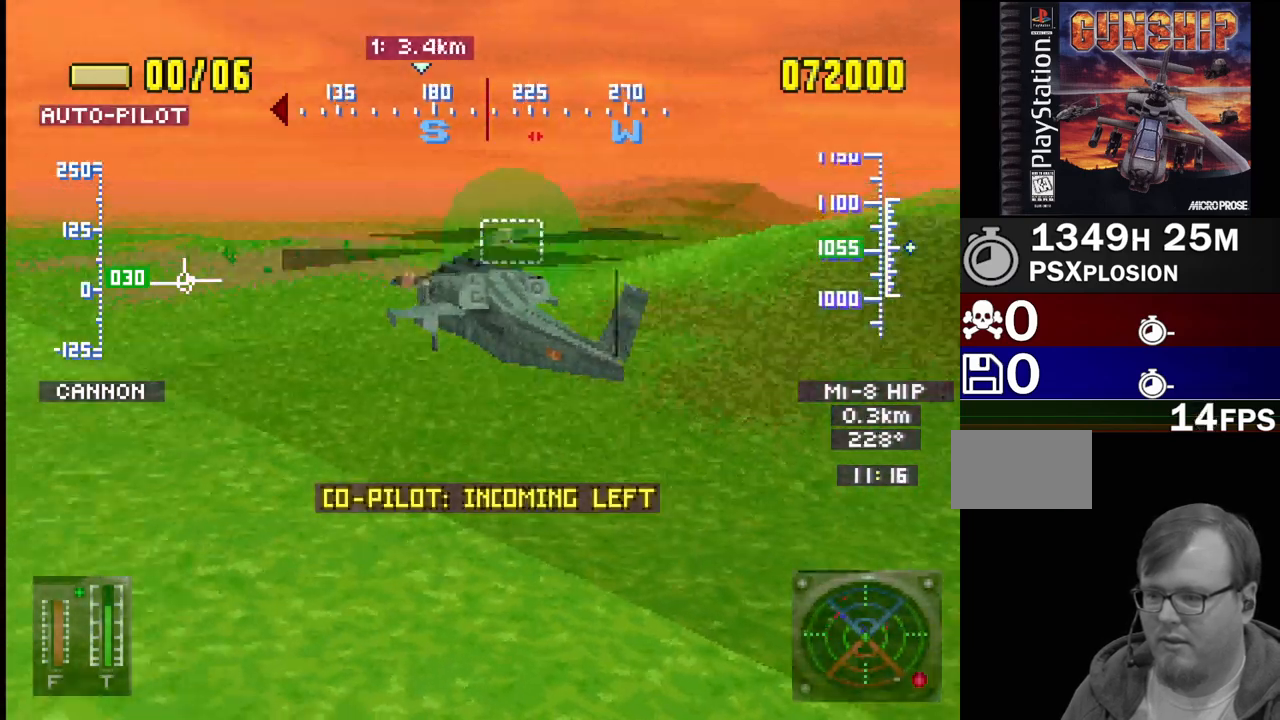
{"buttons": ["SELECT"], "events": []}
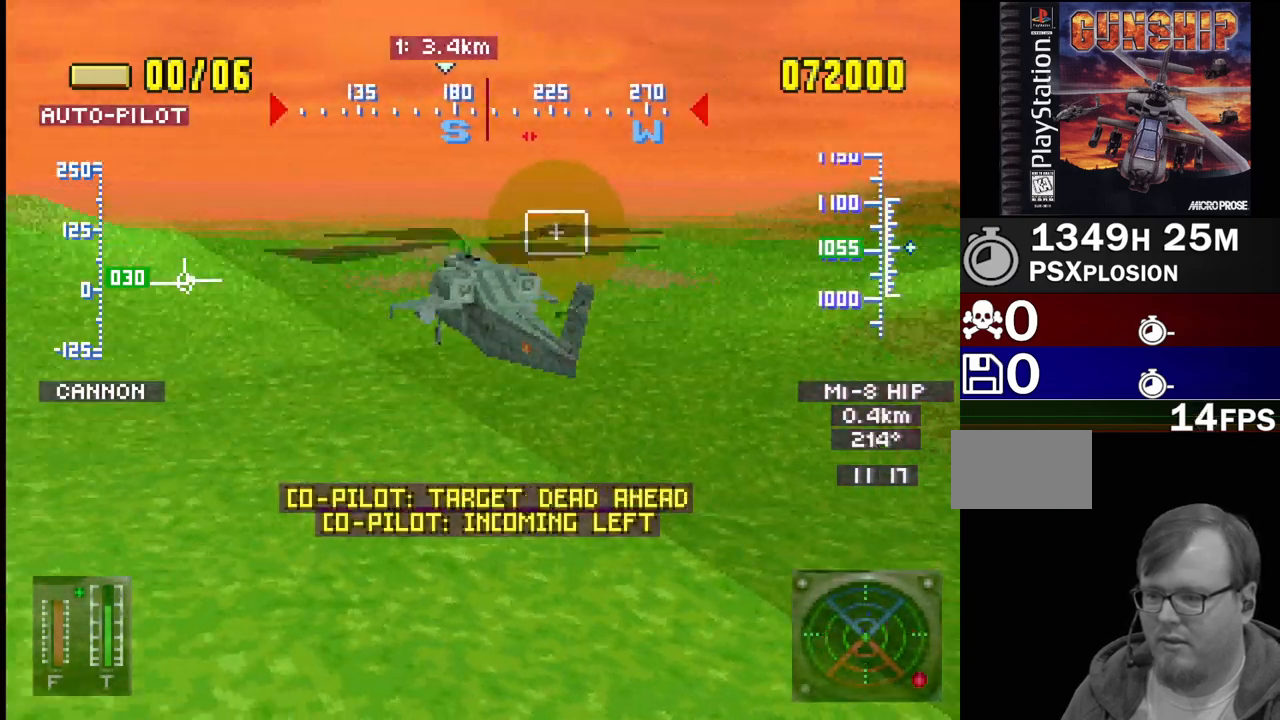
{"buttons": ["SELECT"], "events": []}
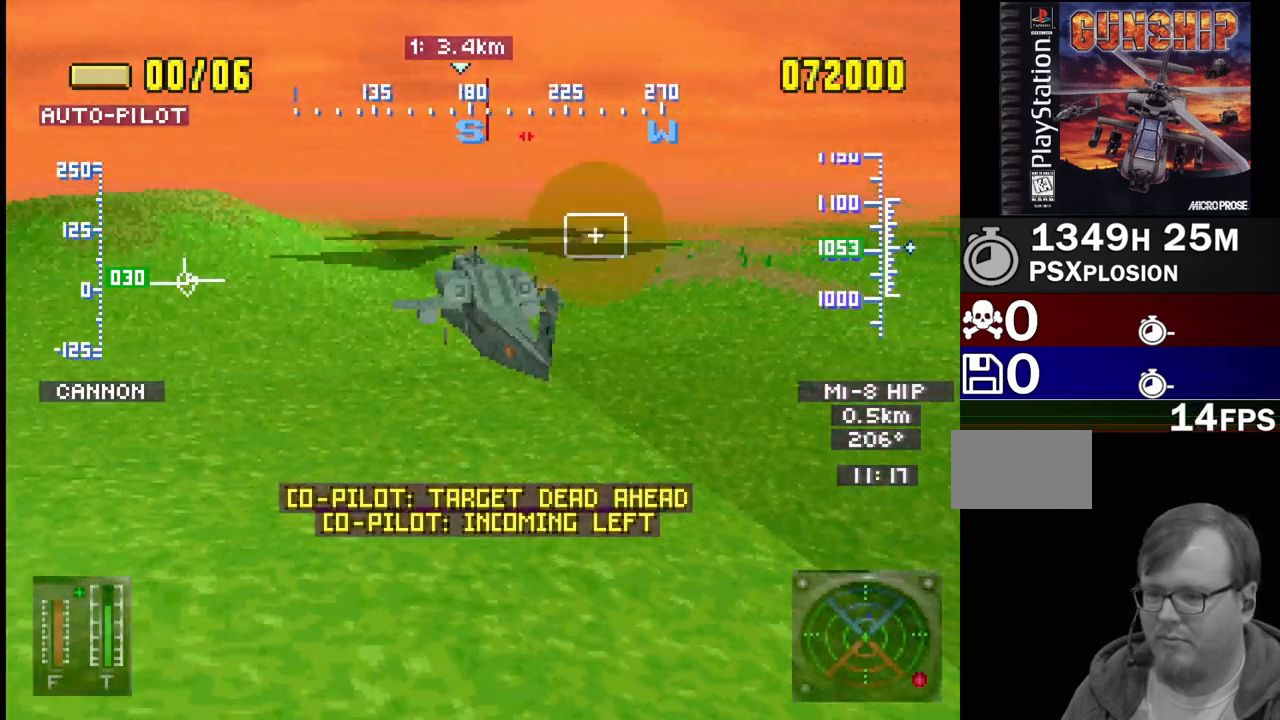
{"buttons": ["SELECT"], "events": []}
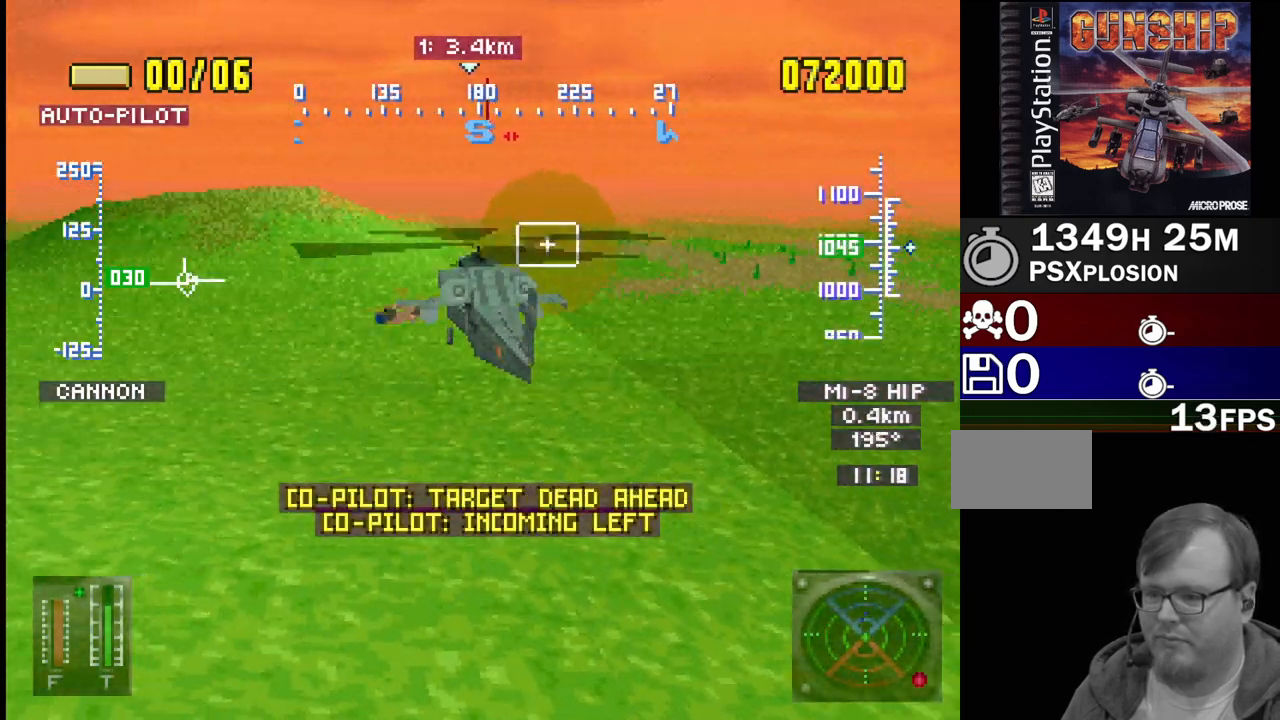
{"buttons": ["SELECT"], "events": []}
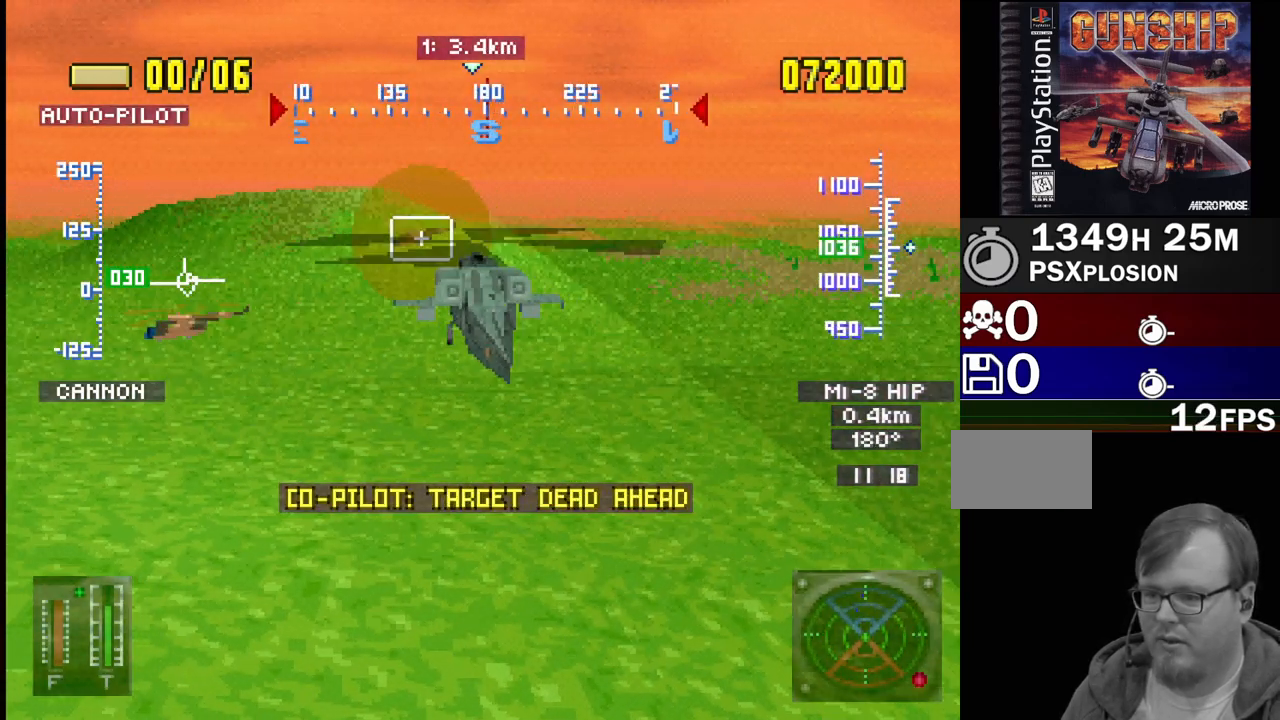
{"buttons": ["SELECT"], "events": []}
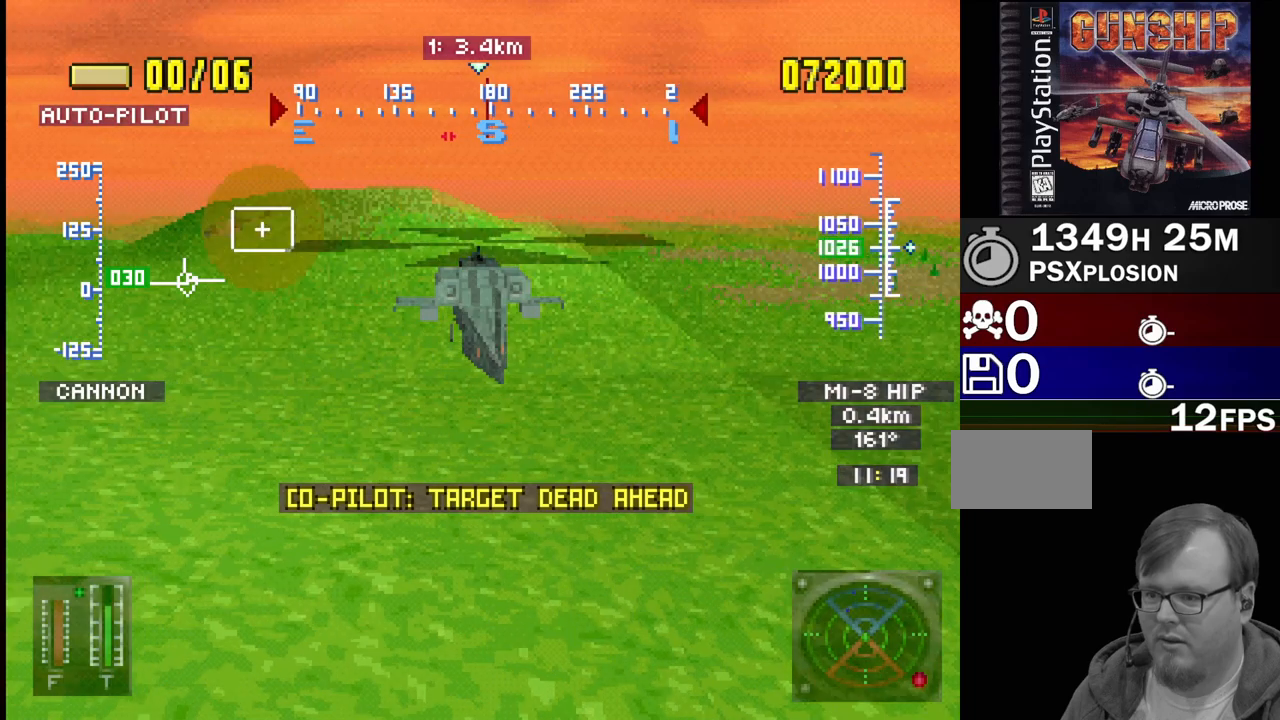
{"buttons": ["CROSS", "SELECT"], "events": [[100, "CROSS", "down"]]}
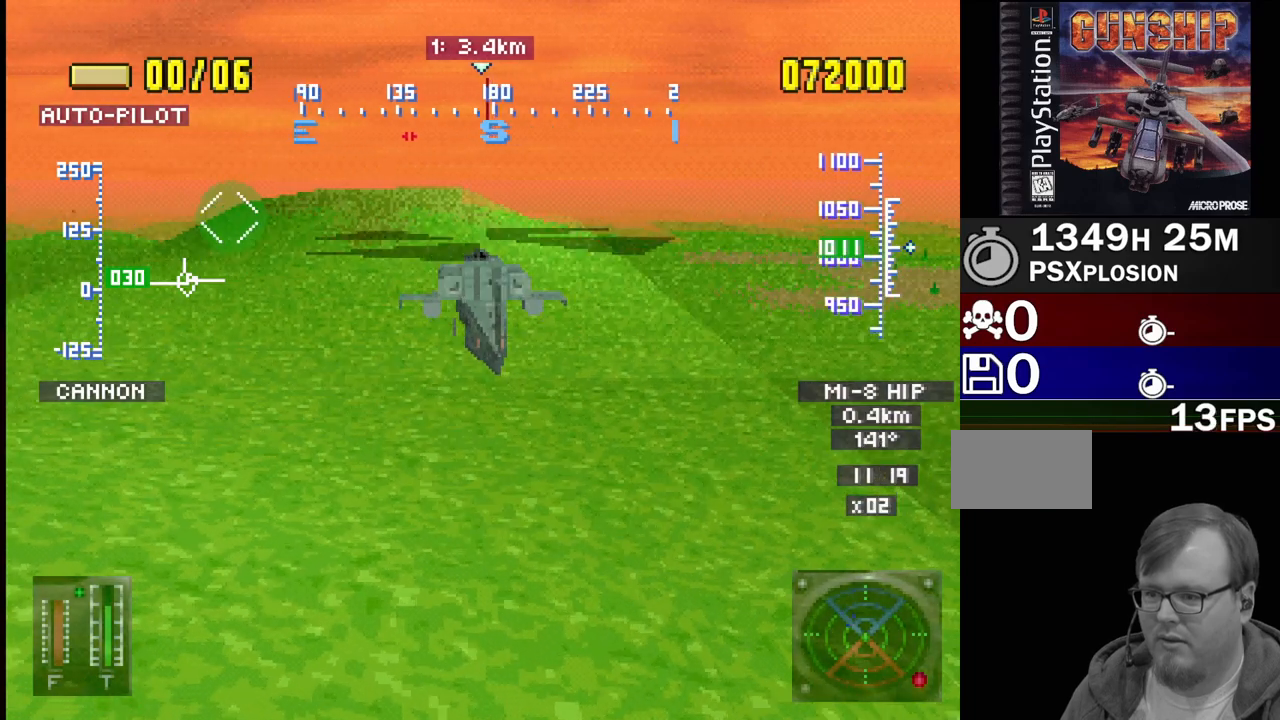
{"buttons": ["SELECT"], "events": [[67, "CROSS", "up"]]}
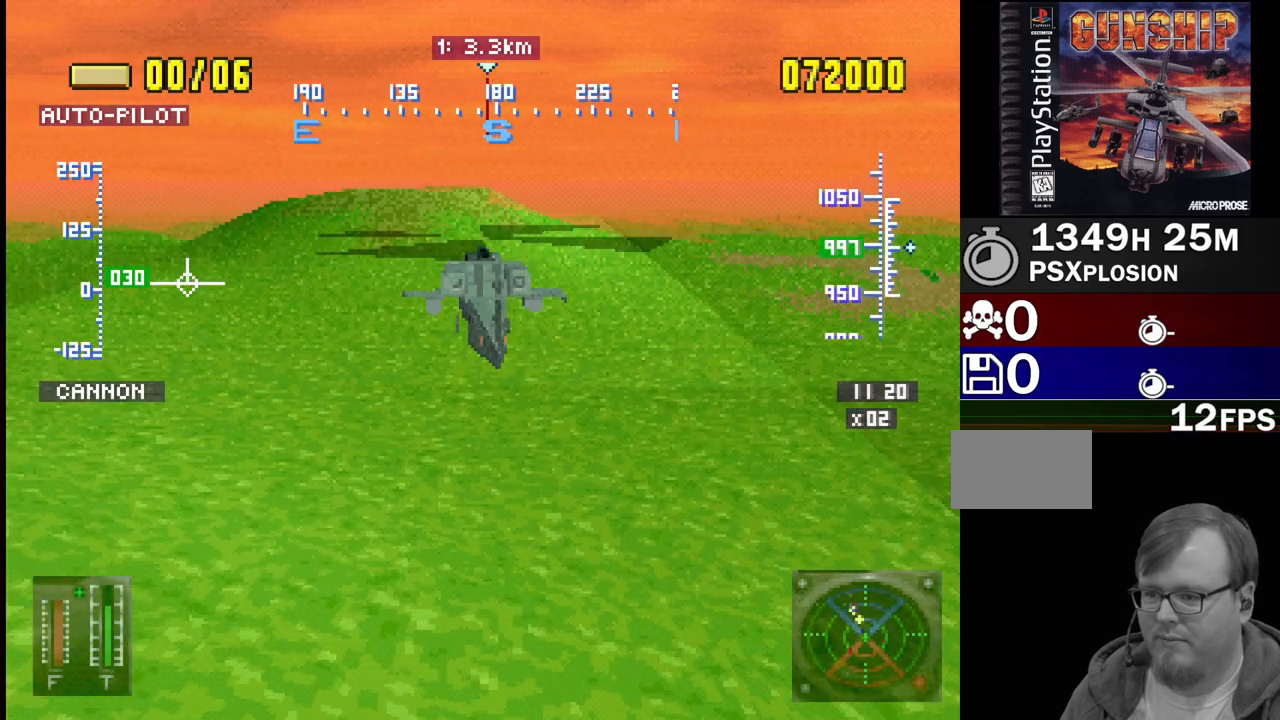
{"buttons": ["CROSS", "SELECT"], "events": [[167, "CROSS", "down"]]}
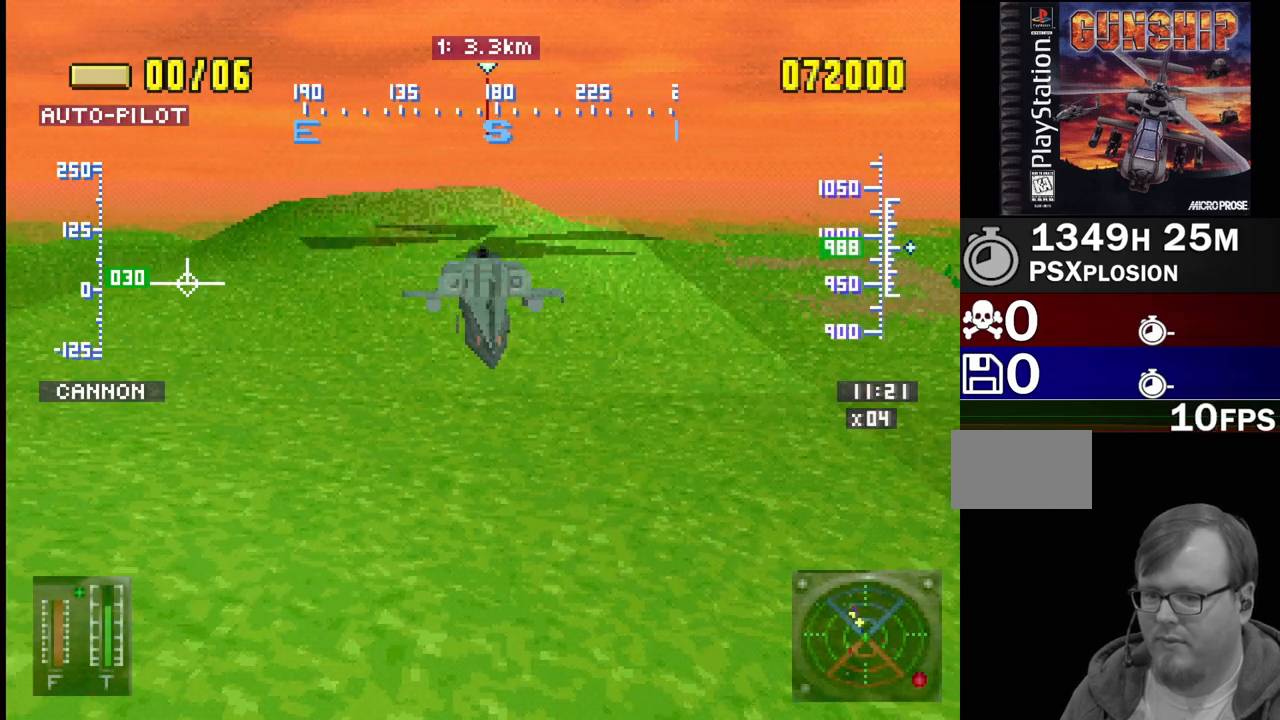
{"buttons": ["CROSS", "SELECT"], "events": []}
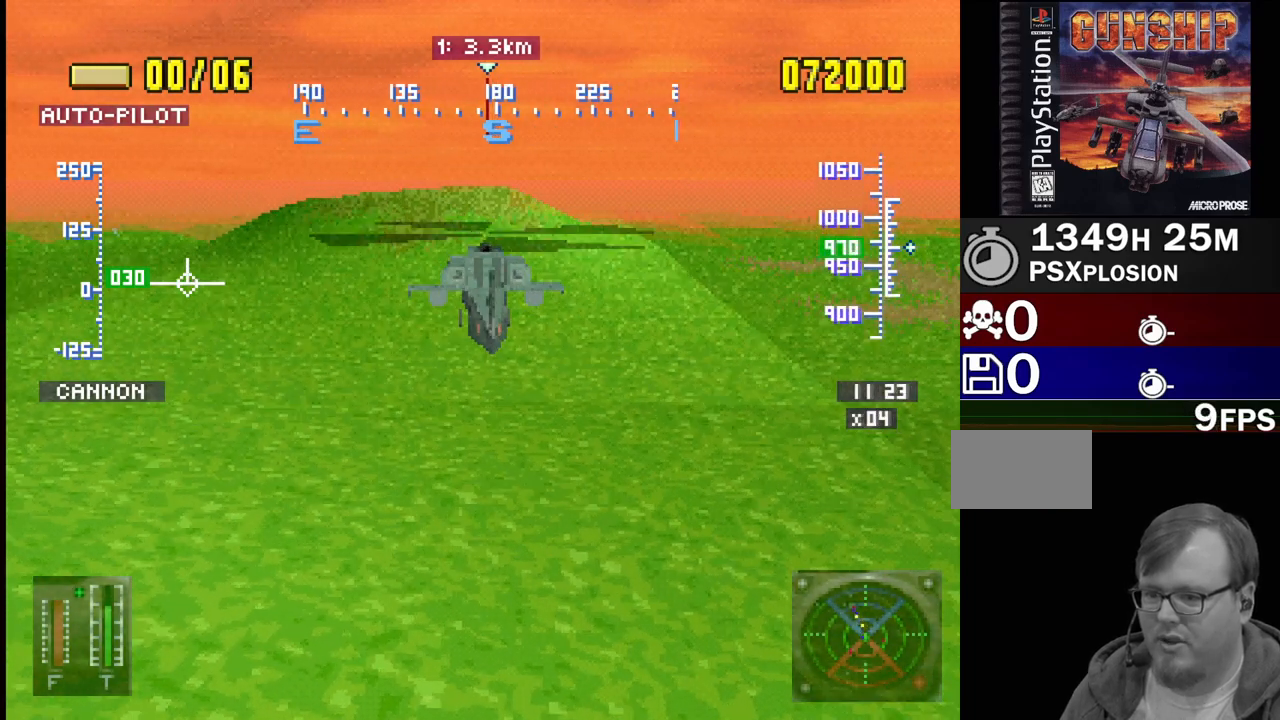
{"buttons": [], "events": [[417, "SELECT", "up"], [450, "CROSS", "up"]]}